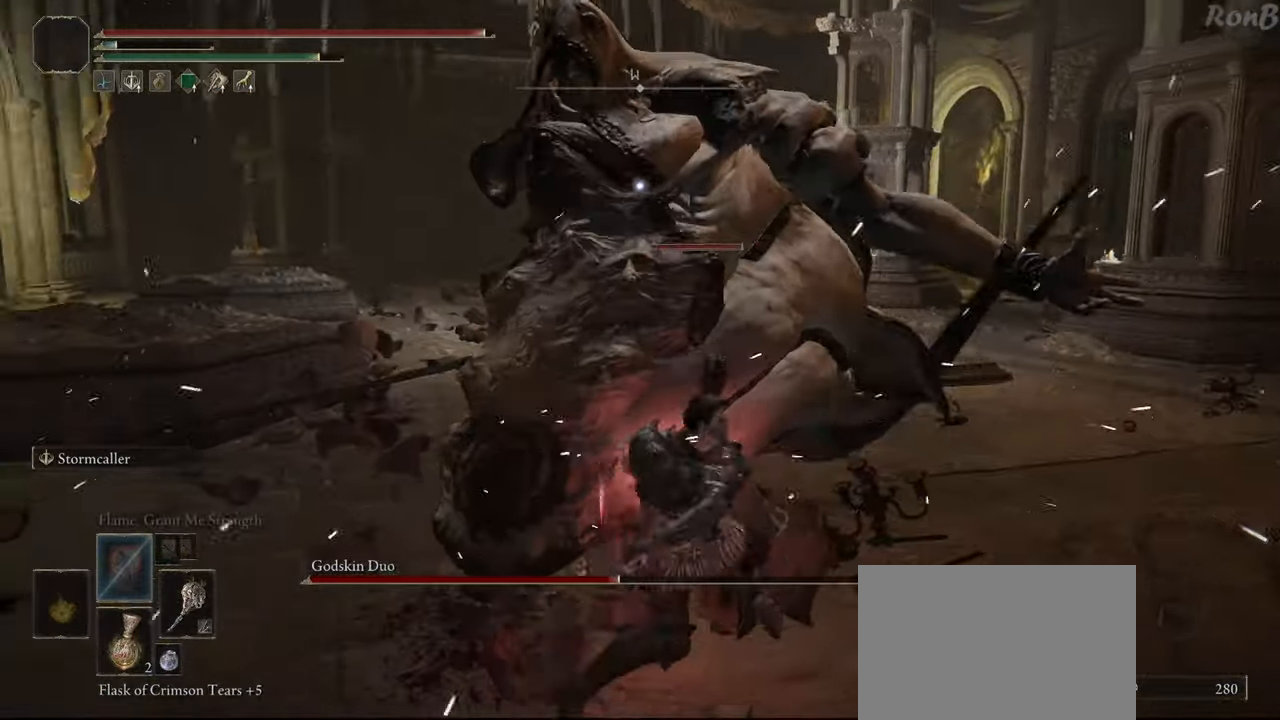
Gameplay with a controller (PlayStation layout); each line is a JSON object with the inputs held at the frame after it. "events" lists button and stick changes between this image and that frame as [ms after this image, input, new state], when the widget could be followed in between.
{"buttons": [], "left_stick": "up", "right_stick": "center", "events": [[467, "CIRCLE", "up"]]}
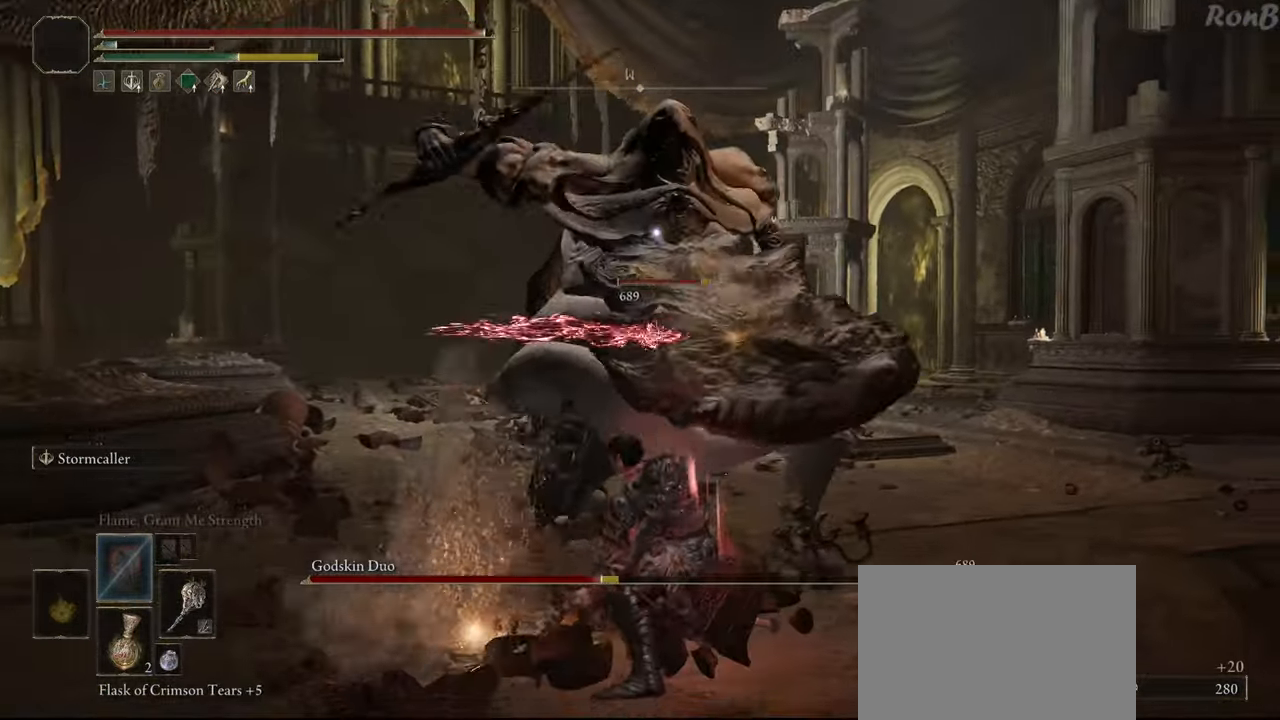
{"buttons": [], "left_stick": "down", "right_stick": "center", "events": [[183, "left_stick", "down"]]}
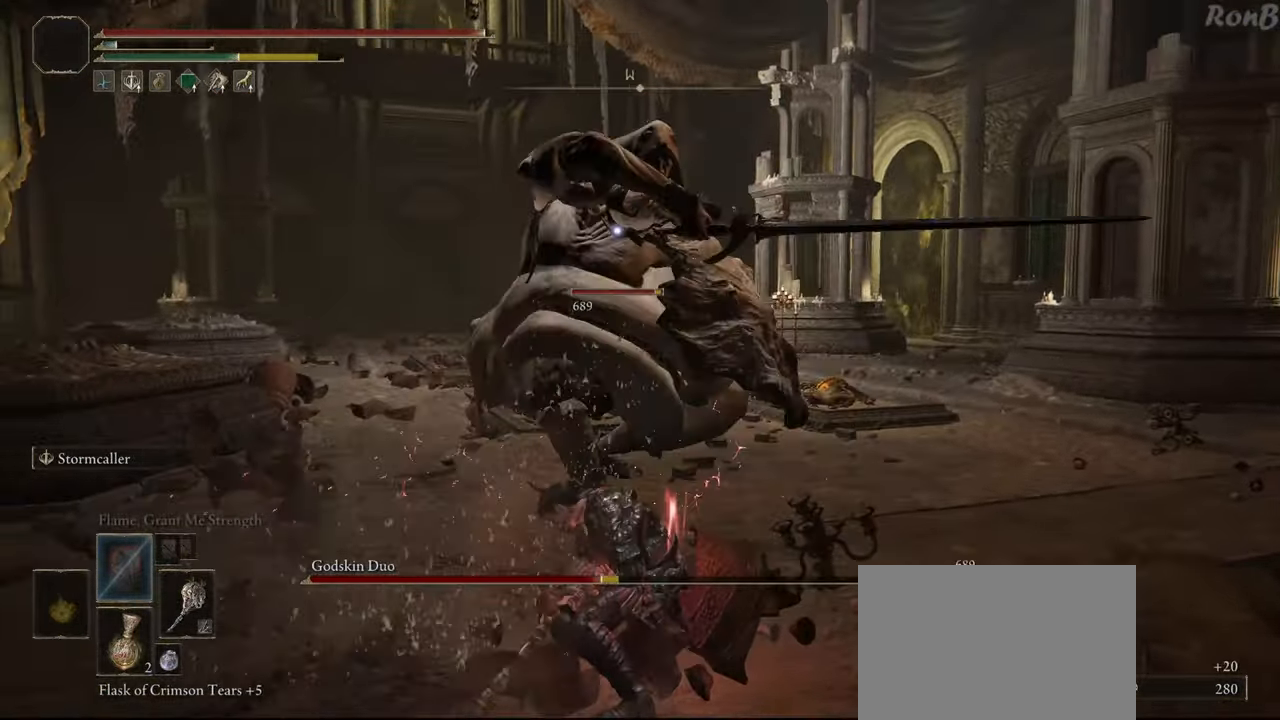
{"buttons": [], "left_stick": "down", "right_stick": "center"}
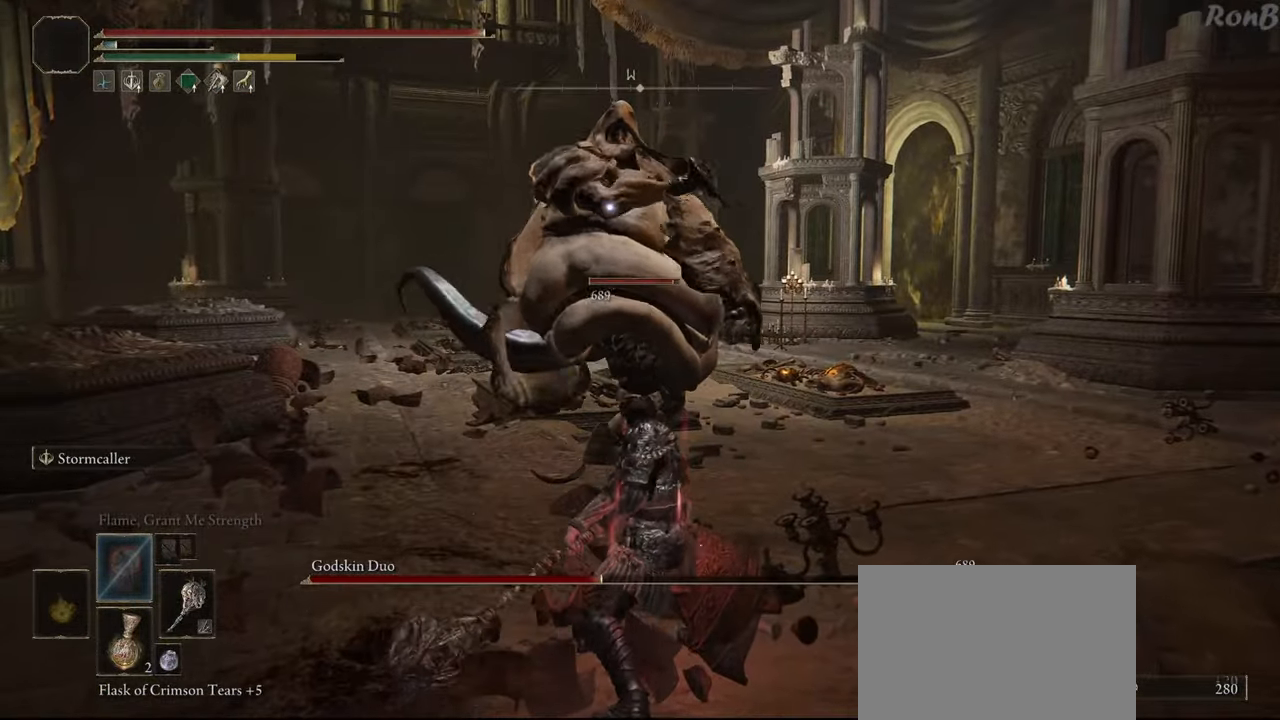
{"buttons": [], "left_stick": "down", "right_stick": "center", "events": []}
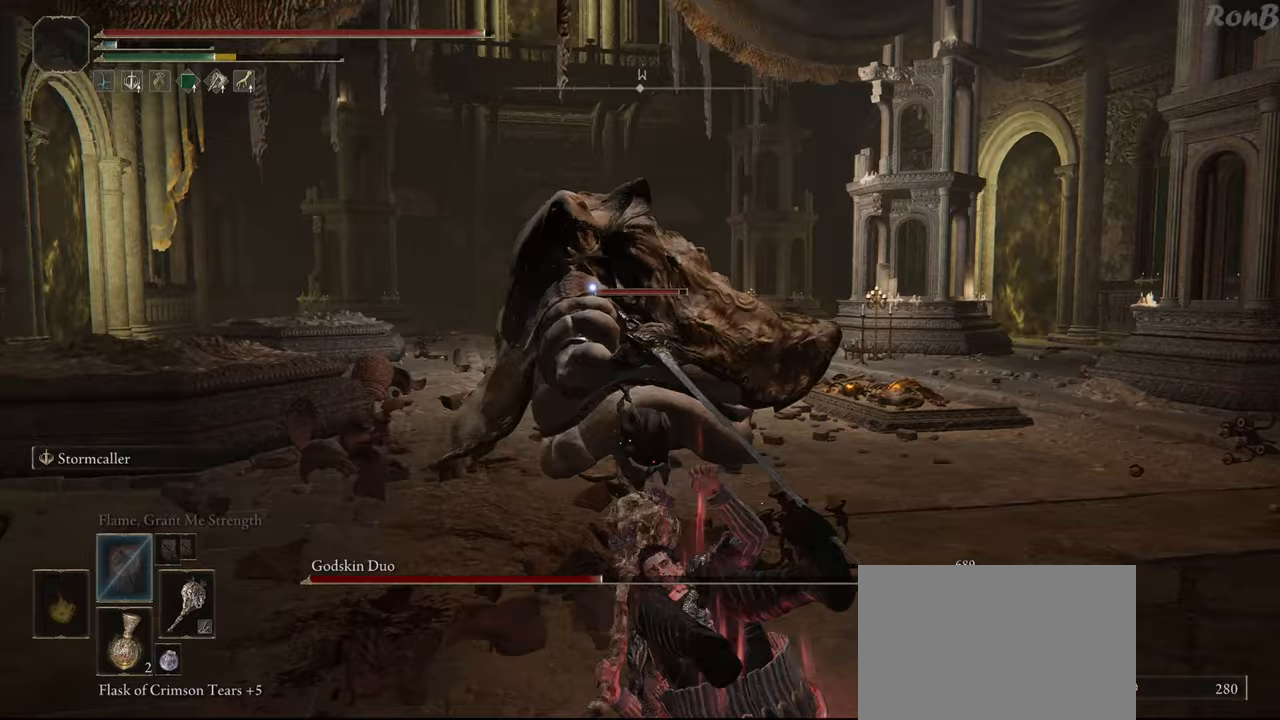
{"buttons": [], "left_stick": "down", "right_stick": "center", "events": [[367, "R1", "down"], [367, "R2", "down"], [450, "R1", "up"], [450, "R2", "up"]]}
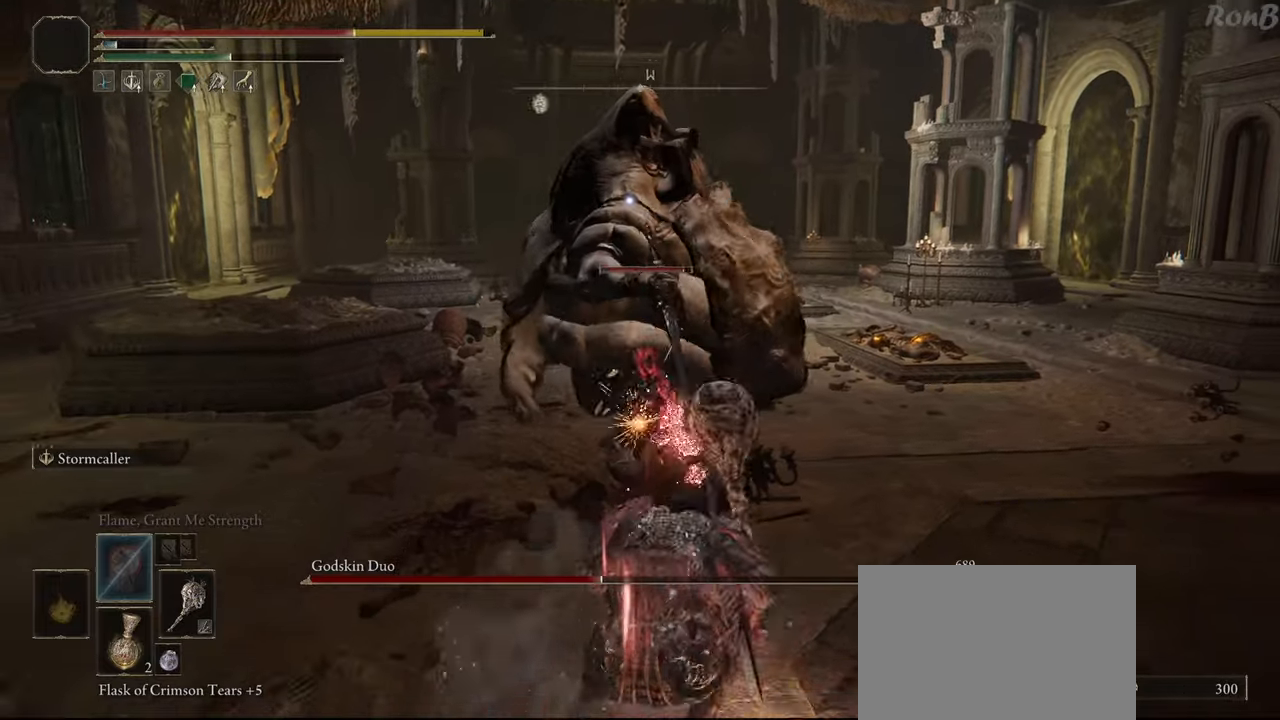
{"buttons": [], "left_stick": "down-left", "right_stick": "center", "events": [[417, "left_stick", "down-left"]]}
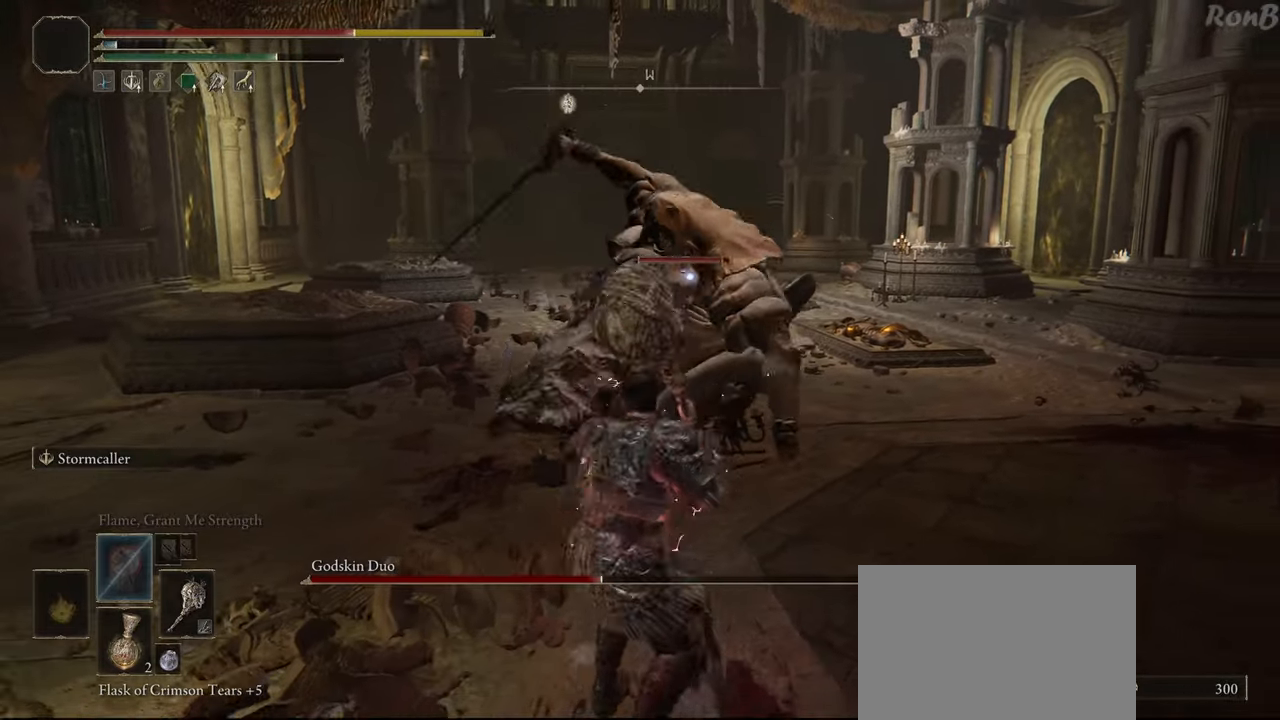
{"buttons": [], "left_stick": "left", "right_stick": "center", "events": [[500, "left_stick", "left"]]}
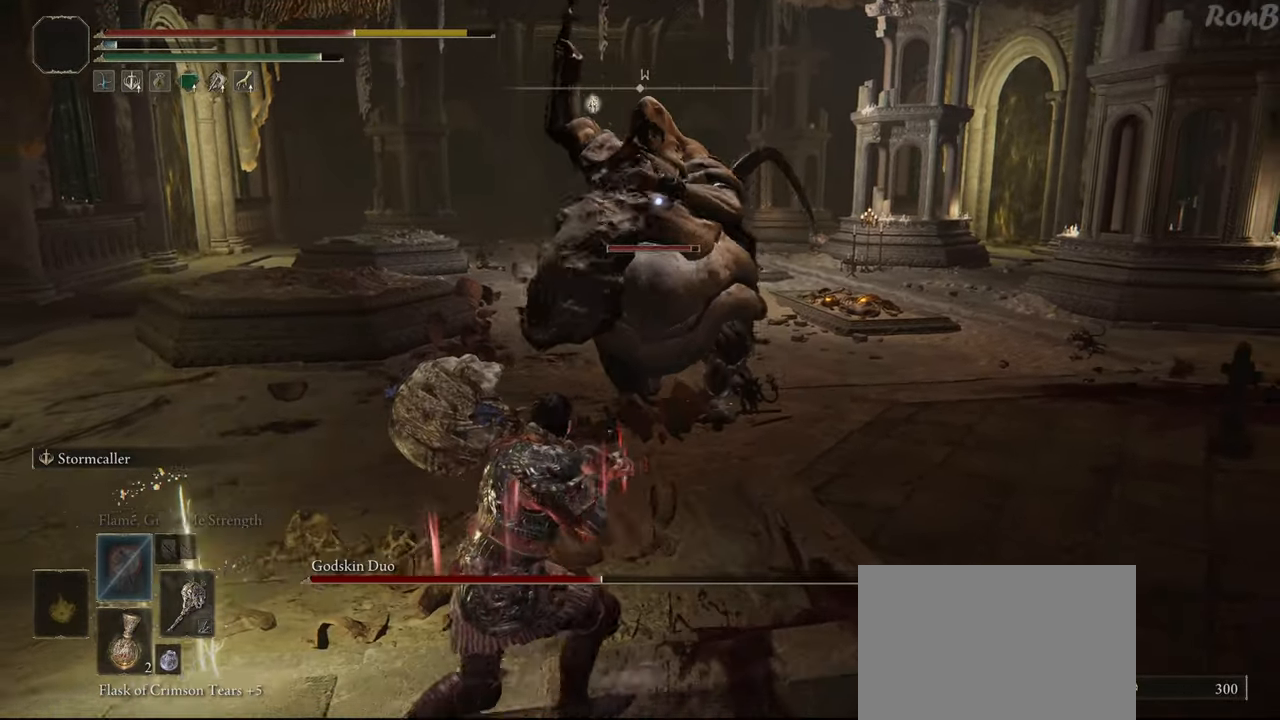
{"buttons": [], "left_stick": "down-left", "right_stick": "center", "events": [[83, "R1", "down"], [133, "left_stick", "down-left"], [167, "R1", "up"]]}
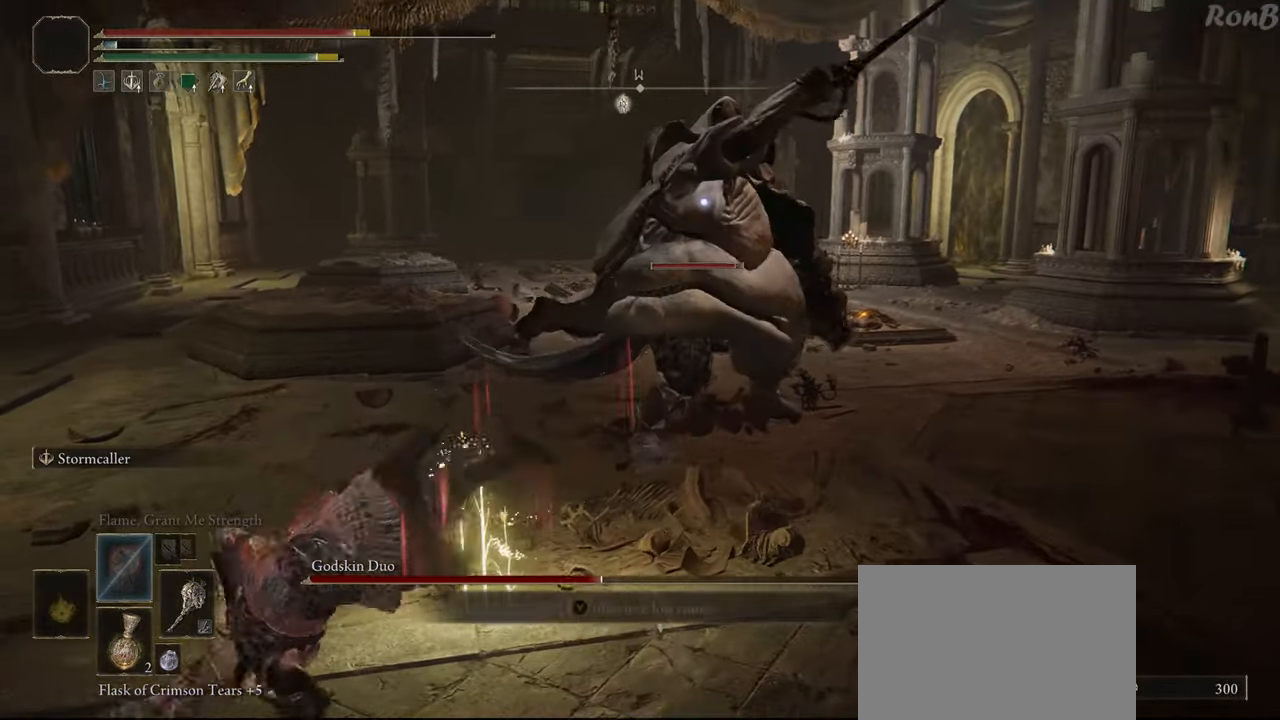
{"buttons": [], "left_stick": "down-left", "right_stick": "center", "events": []}
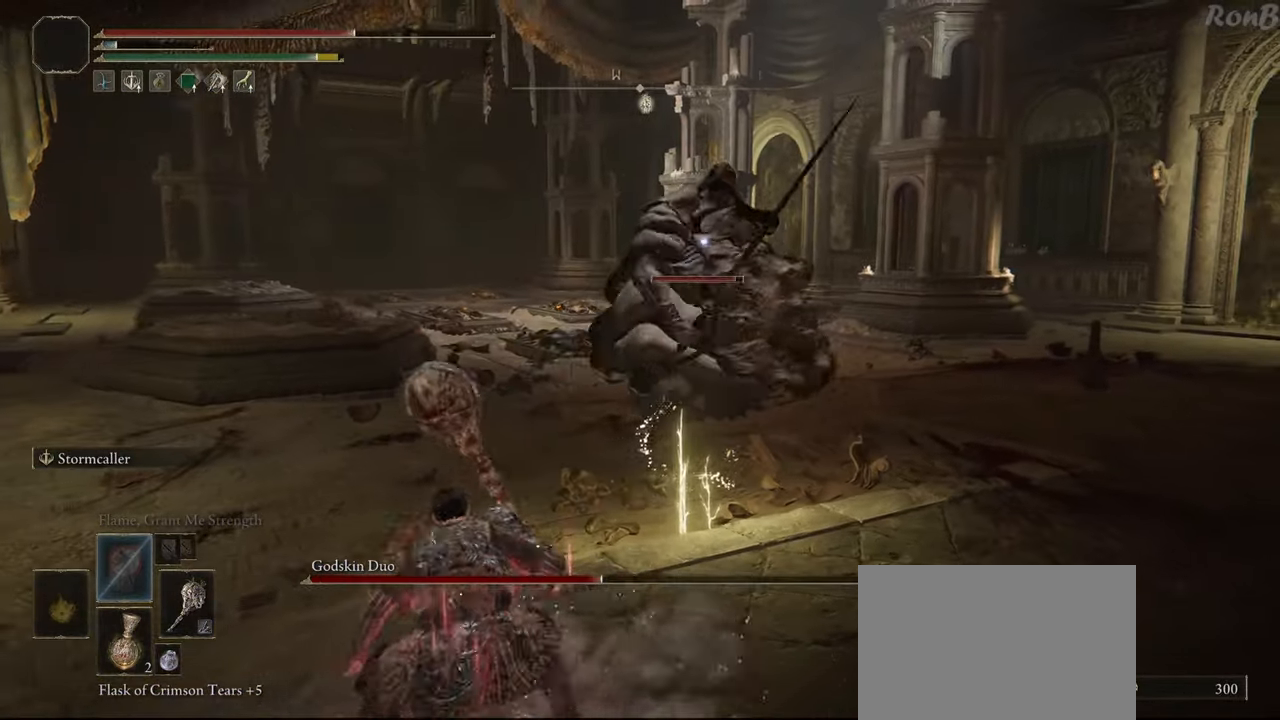
{"buttons": ["R1"], "left_stick": "left", "right_stick": "center", "events": [[150, "R1", "down"], [150, "left_stick", "left"]]}
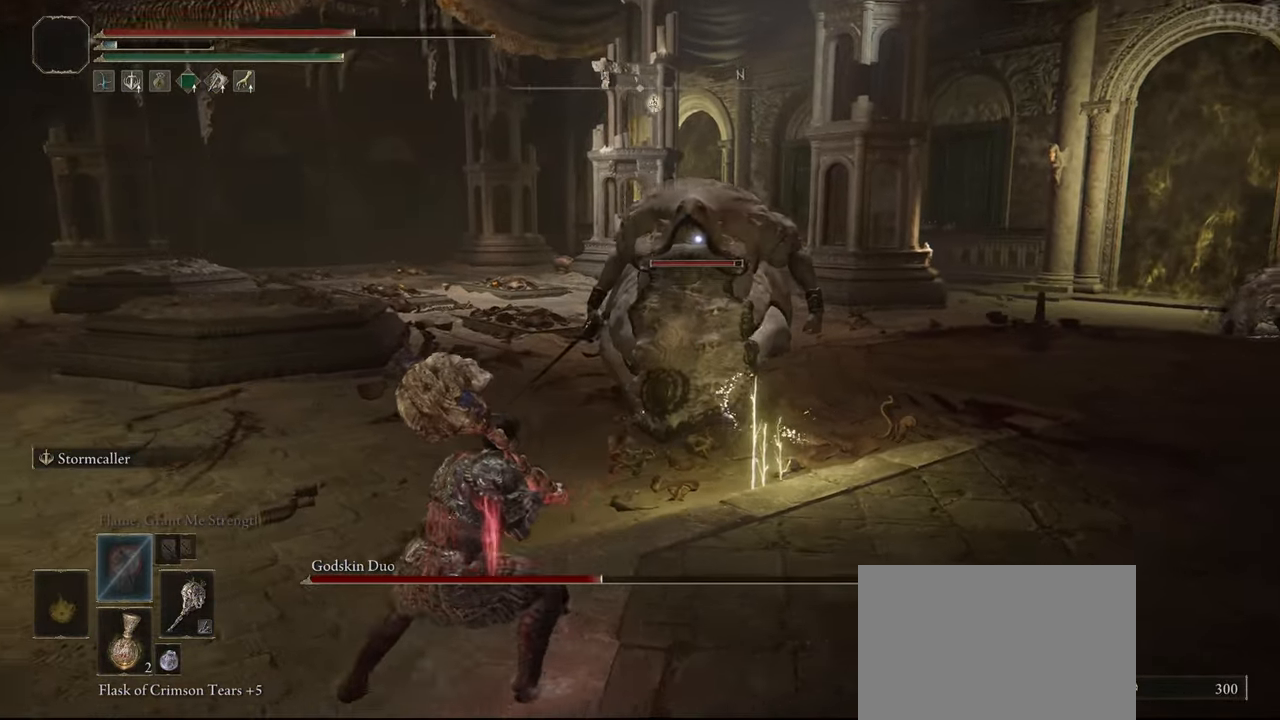
{"buttons": [], "left_stick": "right", "right_stick": "center", "events": [[100, "left_stick", "up"], [200, "left_stick", "up-right"], [433, "left_stick", "right"], [500, "R1", "up"]]}
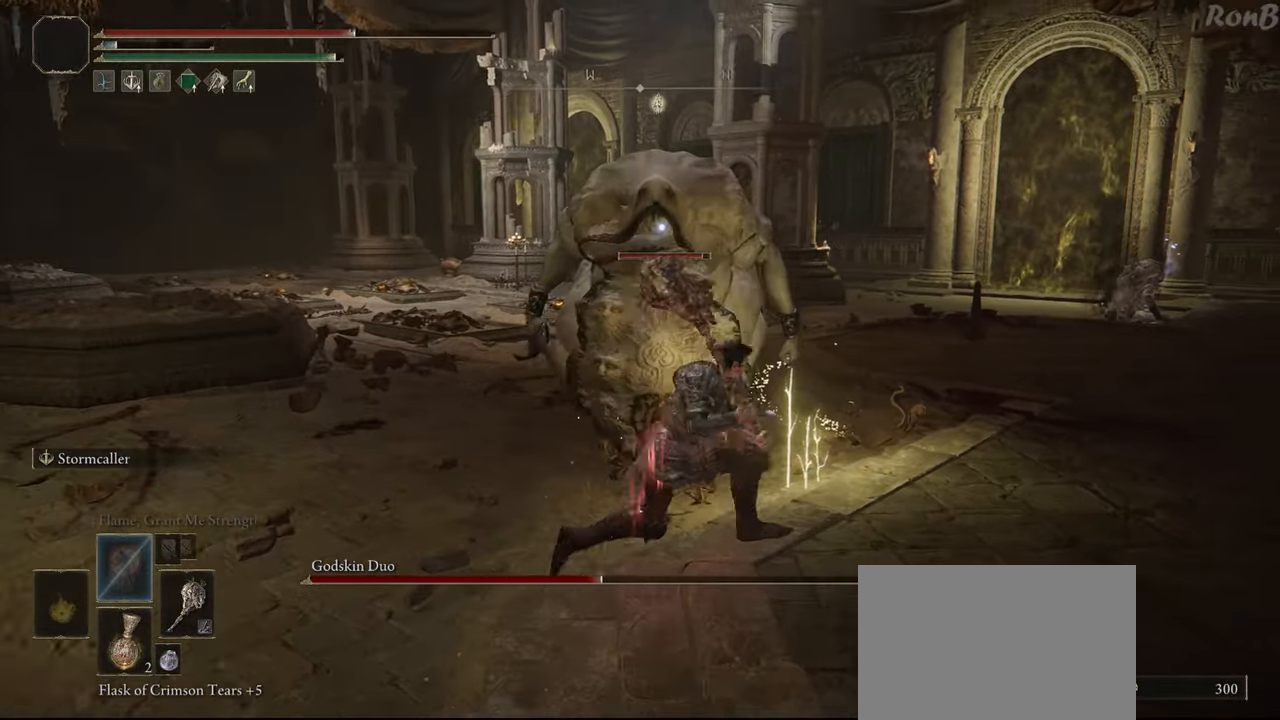
{"buttons": [], "left_stick": "up-right", "right_stick": "center", "events": [[133, "left_stick", "down-right"], [400, "left_stick", "up-right"]]}
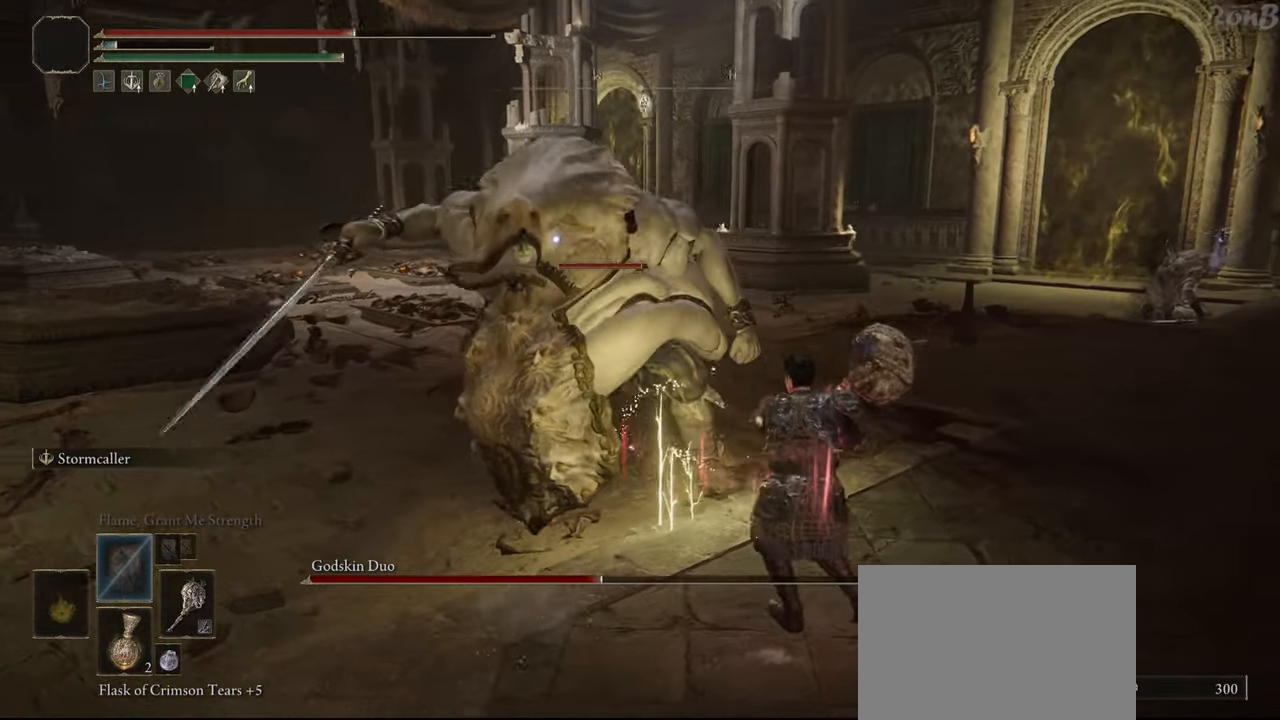
{"buttons": [], "left_stick": "right", "right_stick": "center", "events": [[250, "left_stick", "right"]]}
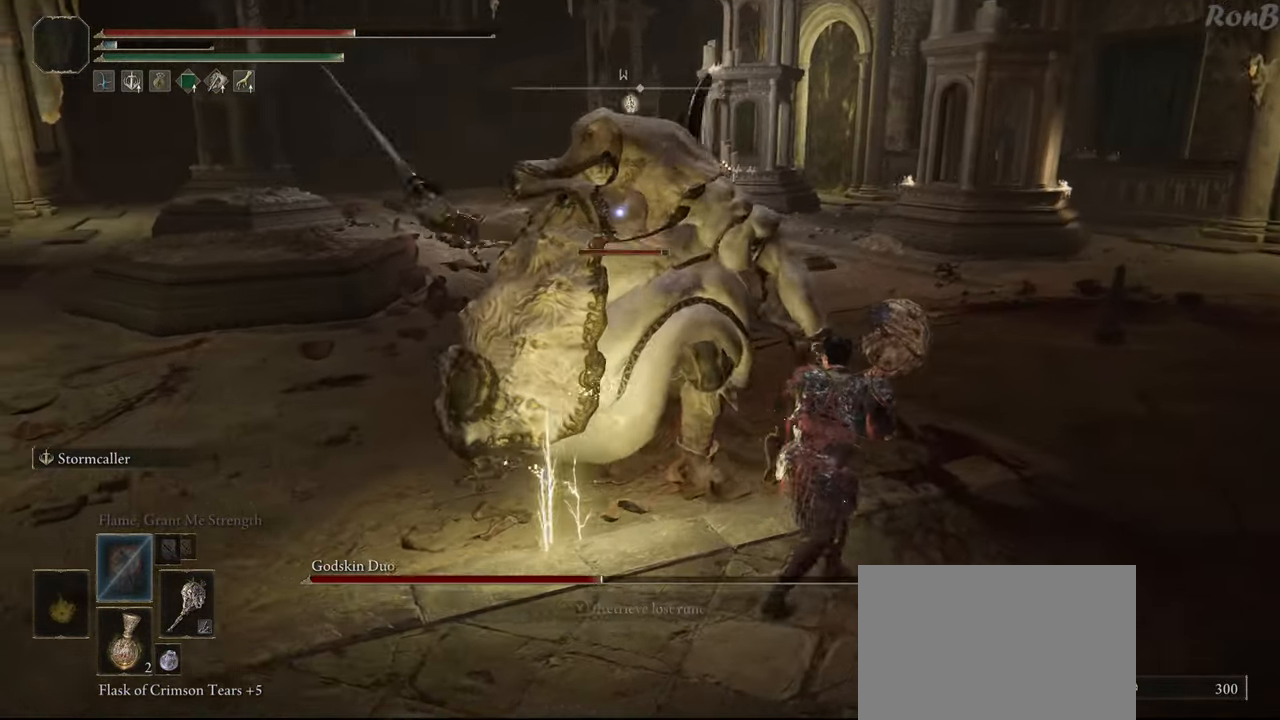
{"buttons": ["R1"], "left_stick": "up", "right_stick": "center", "events": [[100, "left_stick", "up-right"], [367, "left_stick", "up"], [467, "R1", "down"]]}
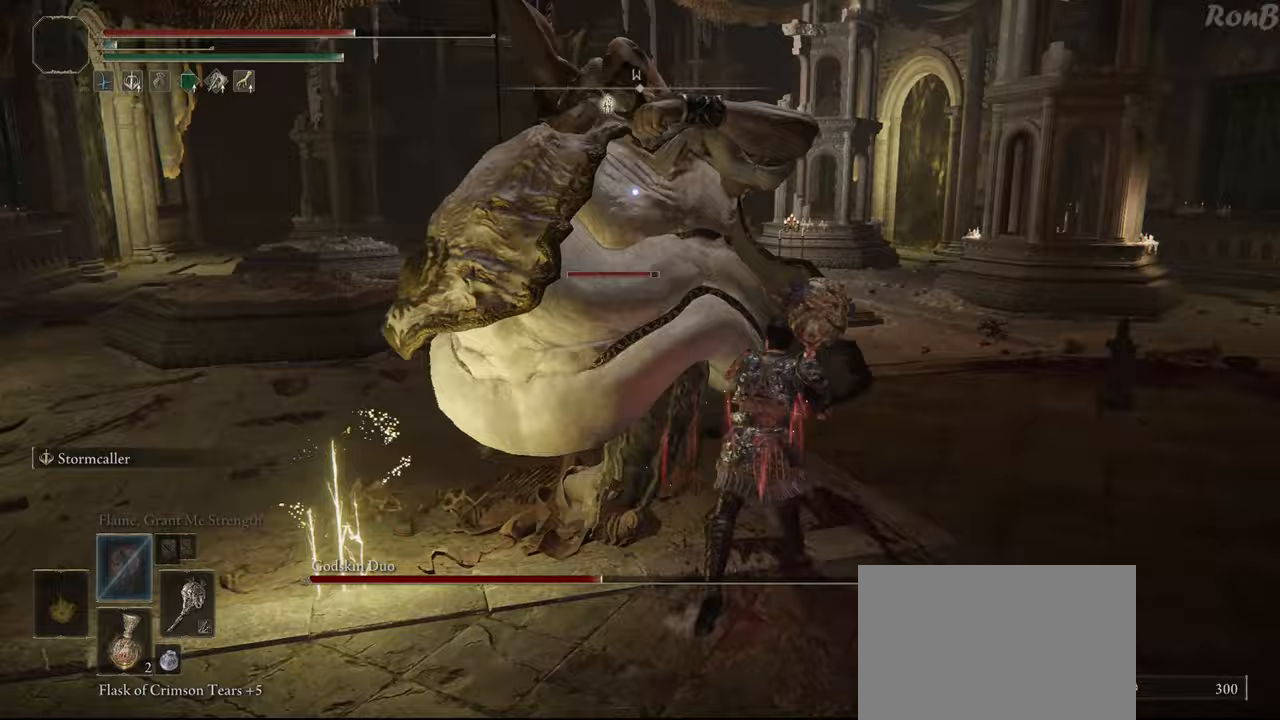
{"buttons": [], "left_stick": "up", "right_stick": "center", "events": [[67, "R1", "up"], [217, "L2", "down"], [267, "L2", "up"]]}
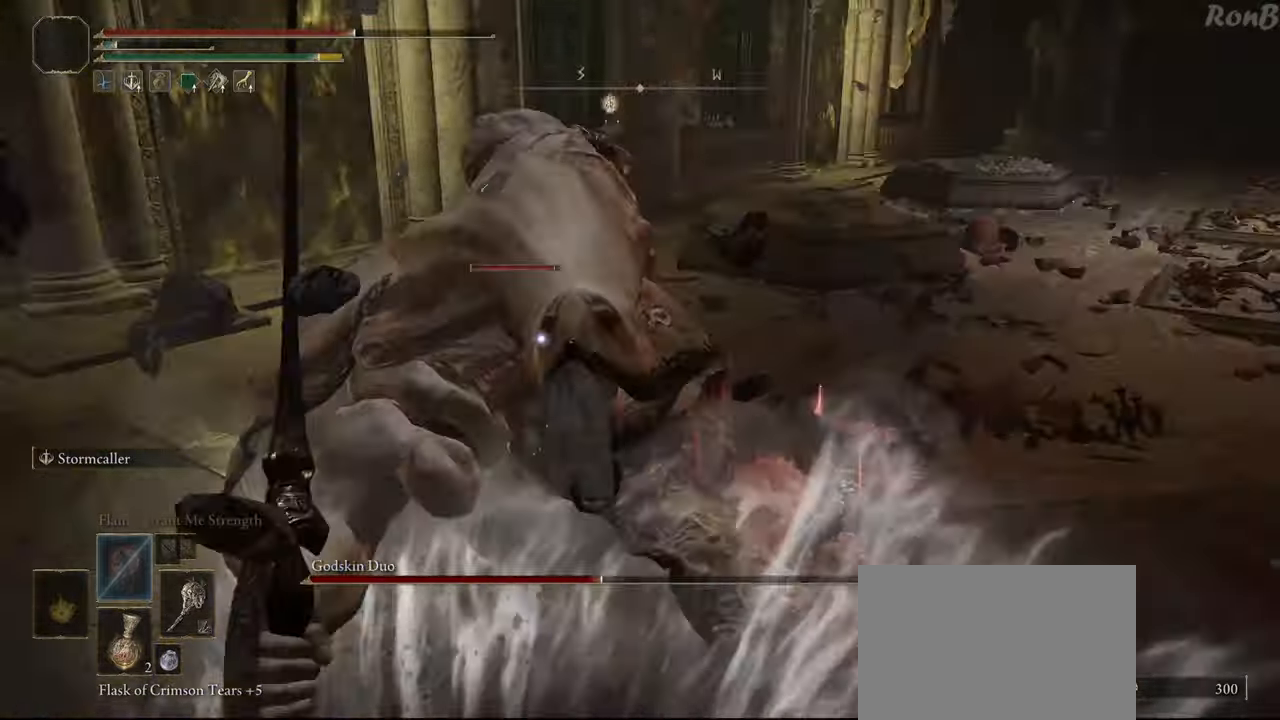
{"buttons": ["CIRCLE"], "left_stick": "up", "right_stick": "center", "events": [[233, "CIRCLE", "down"]]}
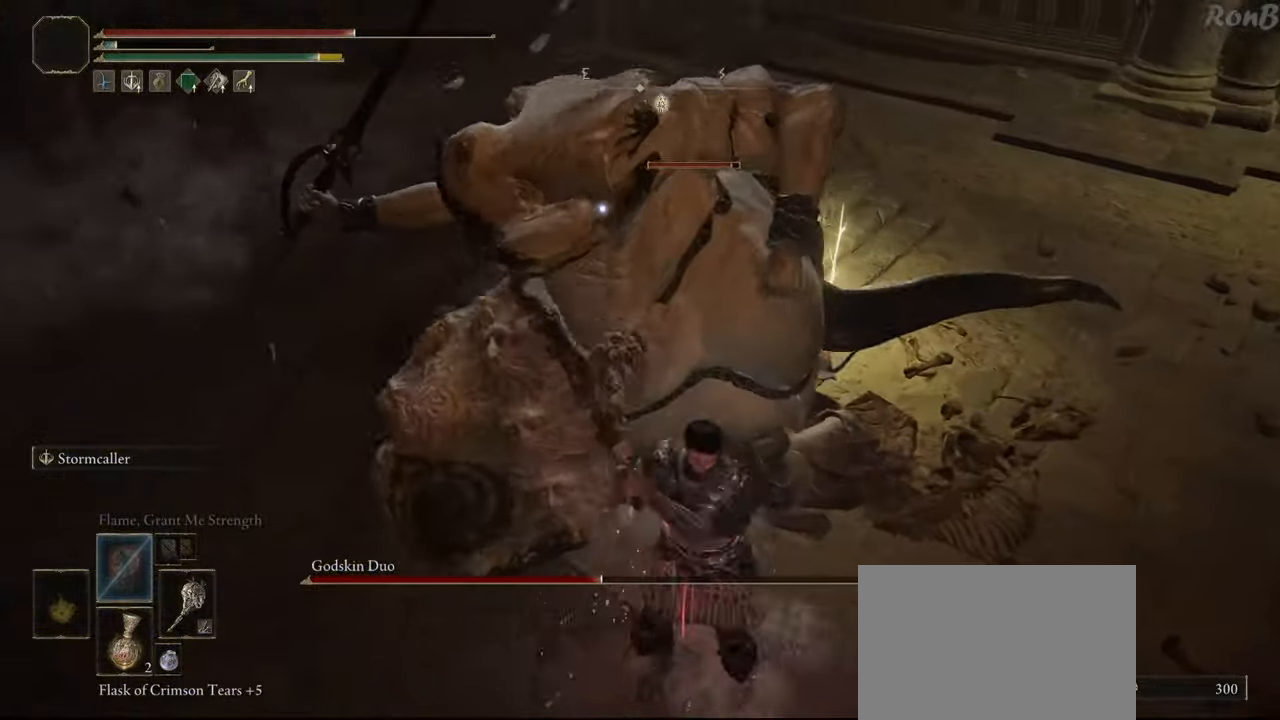
{"buttons": ["CIRCLE"], "left_stick": "up", "right_stick": "center", "events": []}
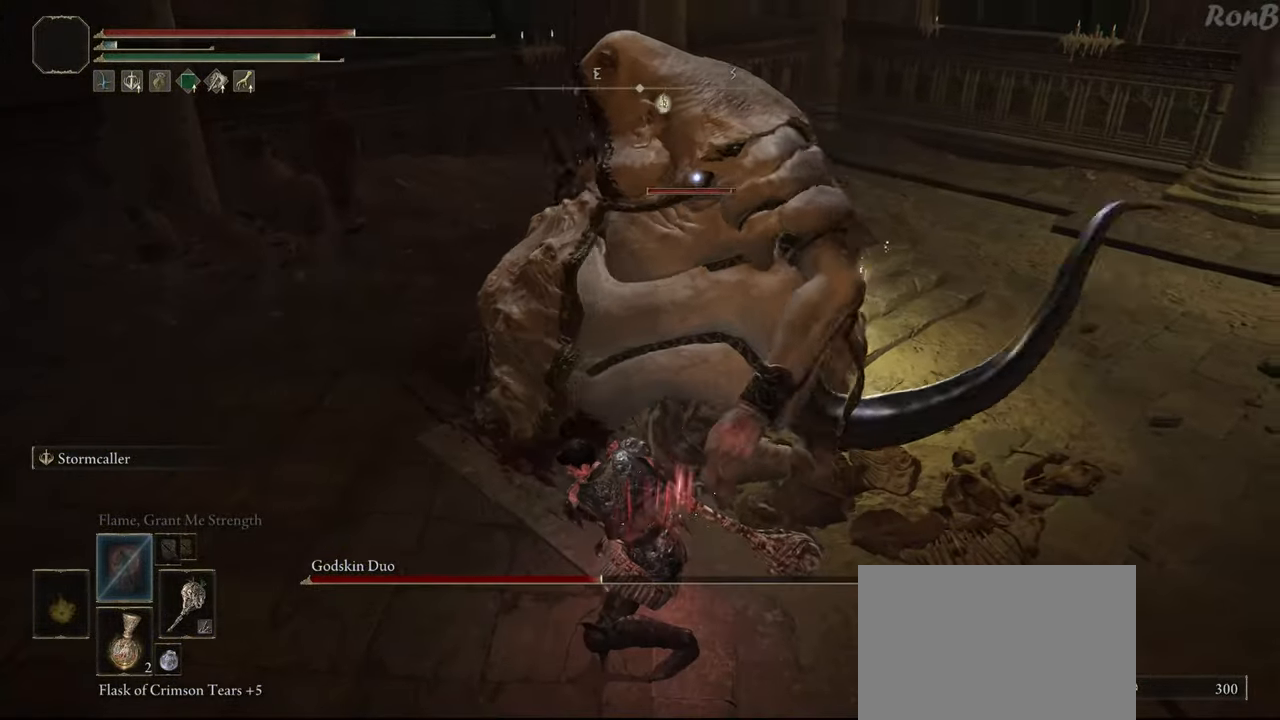
{"buttons": ["CIRCLE"], "left_stick": "up-left", "right_stick": "center", "events": [[417, "left_stick", "up-left"]]}
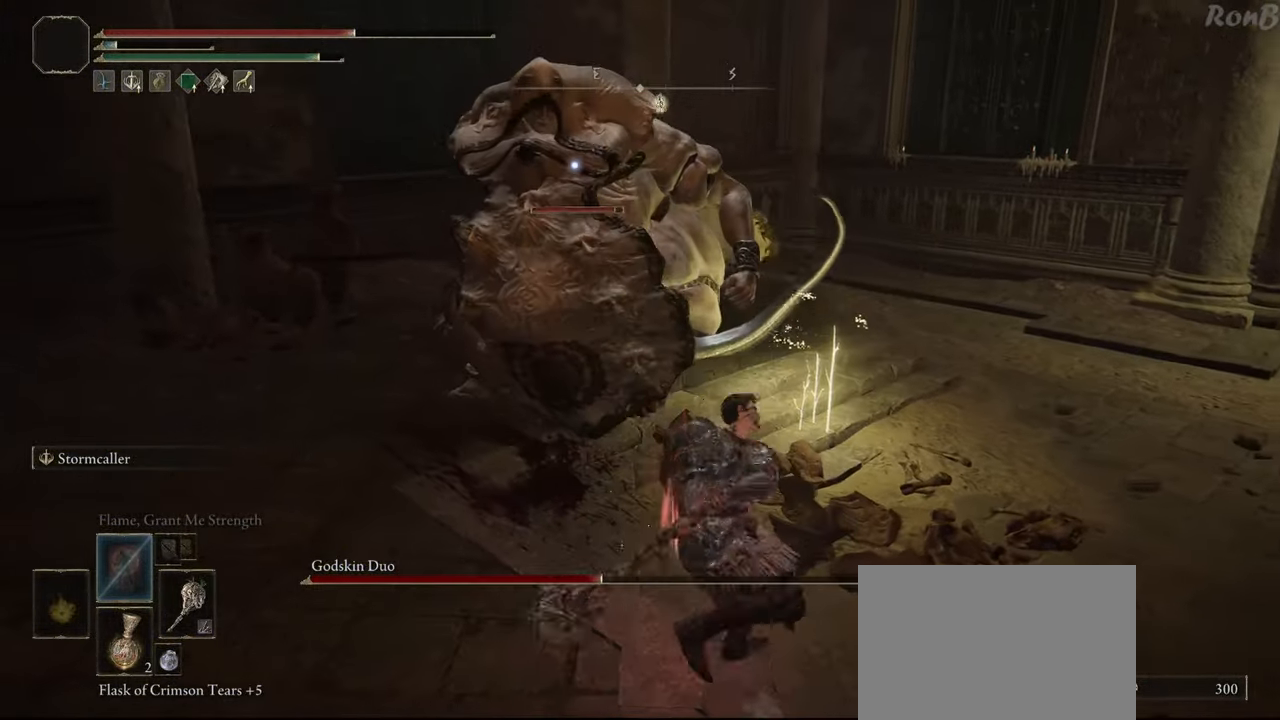
{"buttons": [], "left_stick": "center", "right_stick": "center", "events": [[367, "left_stick", "center"], [433, "CIRCLE", "up"]]}
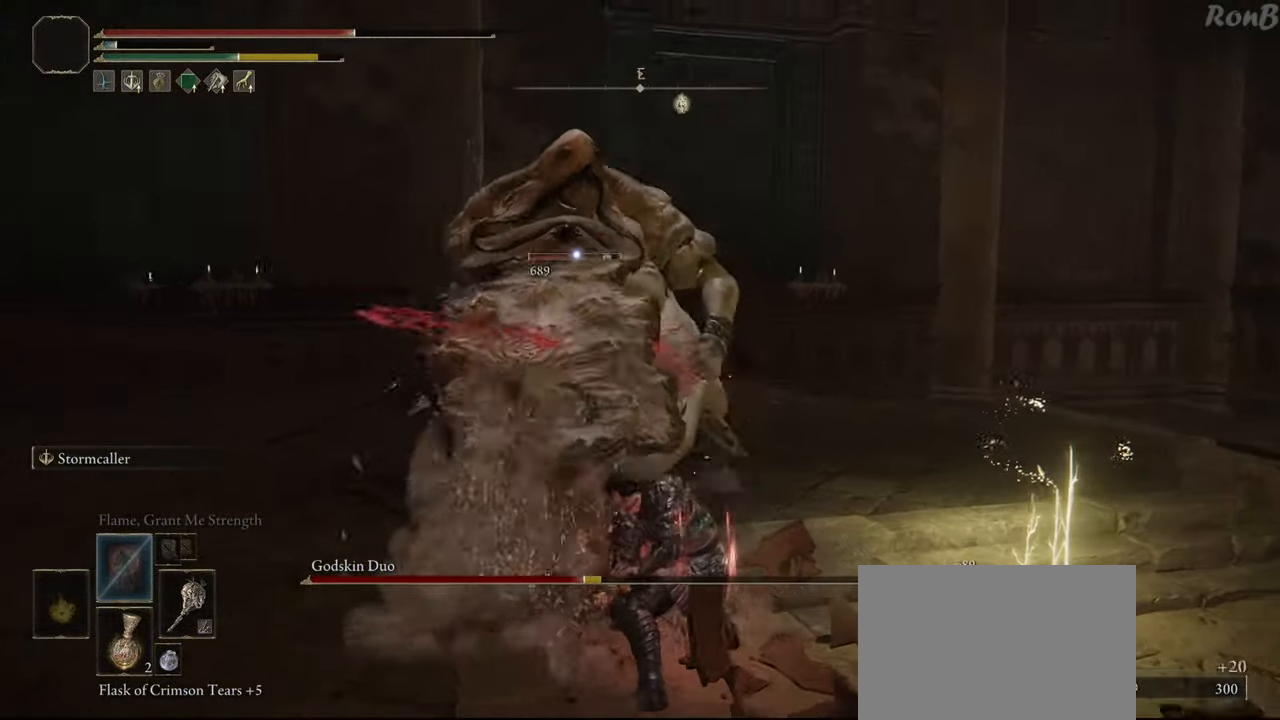
{"buttons": [], "left_stick": "down", "right_stick": "center", "events": [[217, "left_stick", "down"]]}
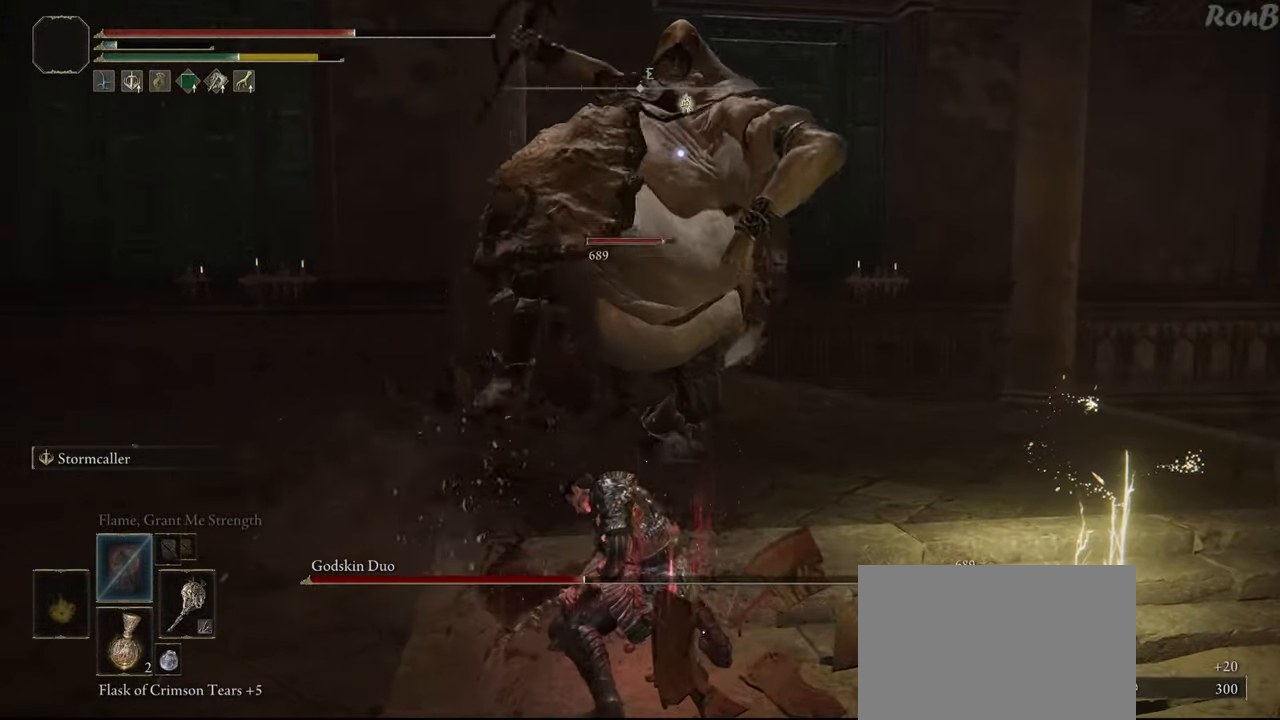
{"buttons": [], "left_stick": "down", "right_stick": "center", "events": [[183, "R1", "down"], [183, "R2", "down"], [283, "R1", "up"], [283, "R2", "up"]]}
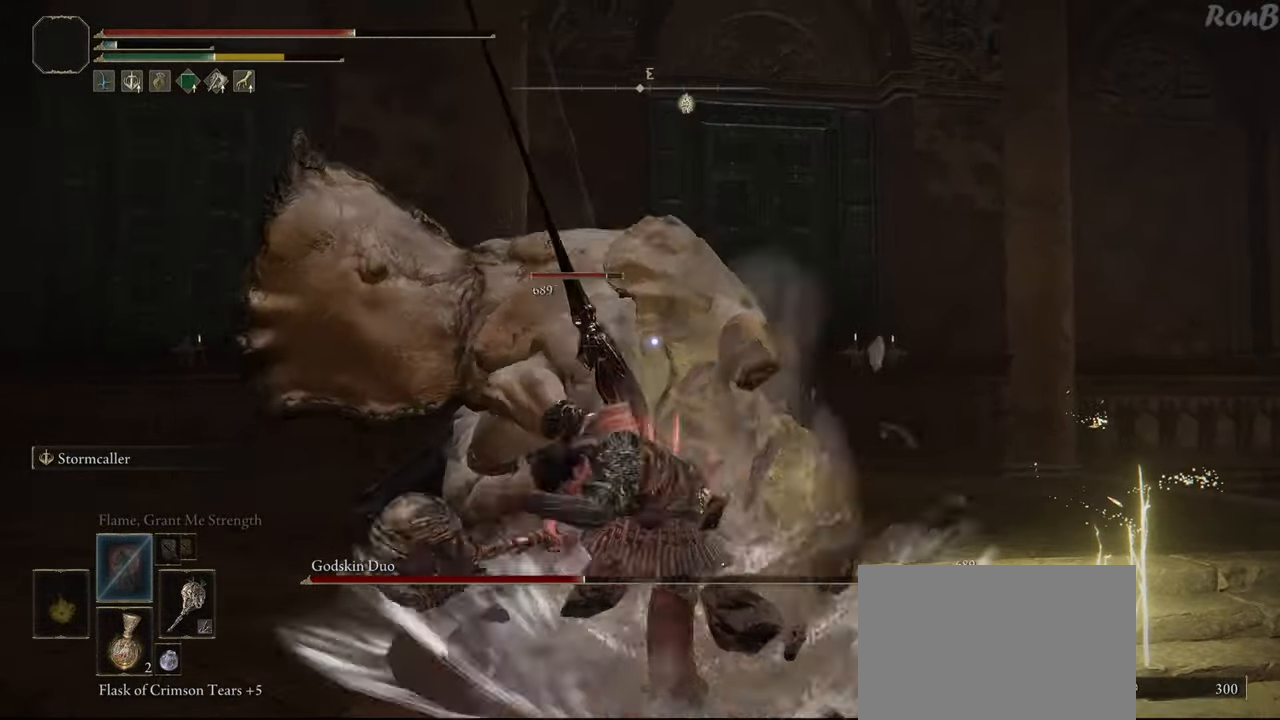
{"buttons": [], "left_stick": "down", "right_stick": "center", "events": []}
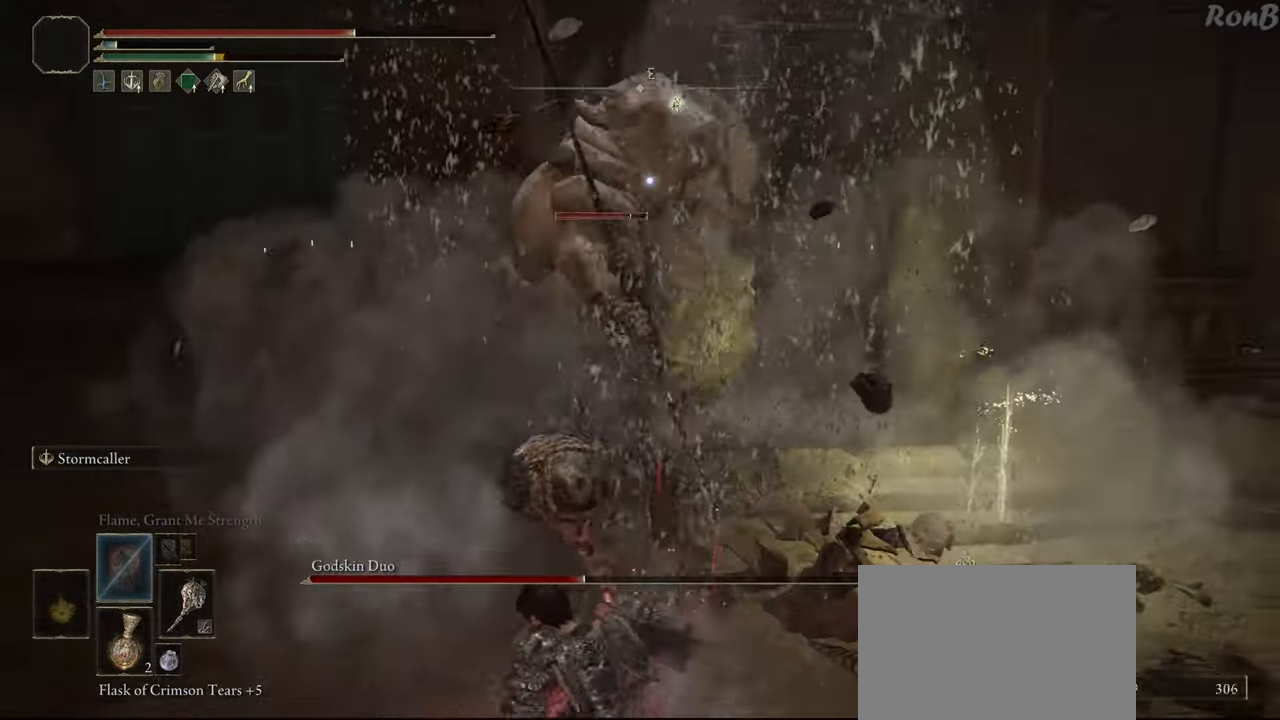
{"buttons": [], "left_stick": "down-right", "right_stick": "center", "events": [[67, "left_stick", "down-right"]]}
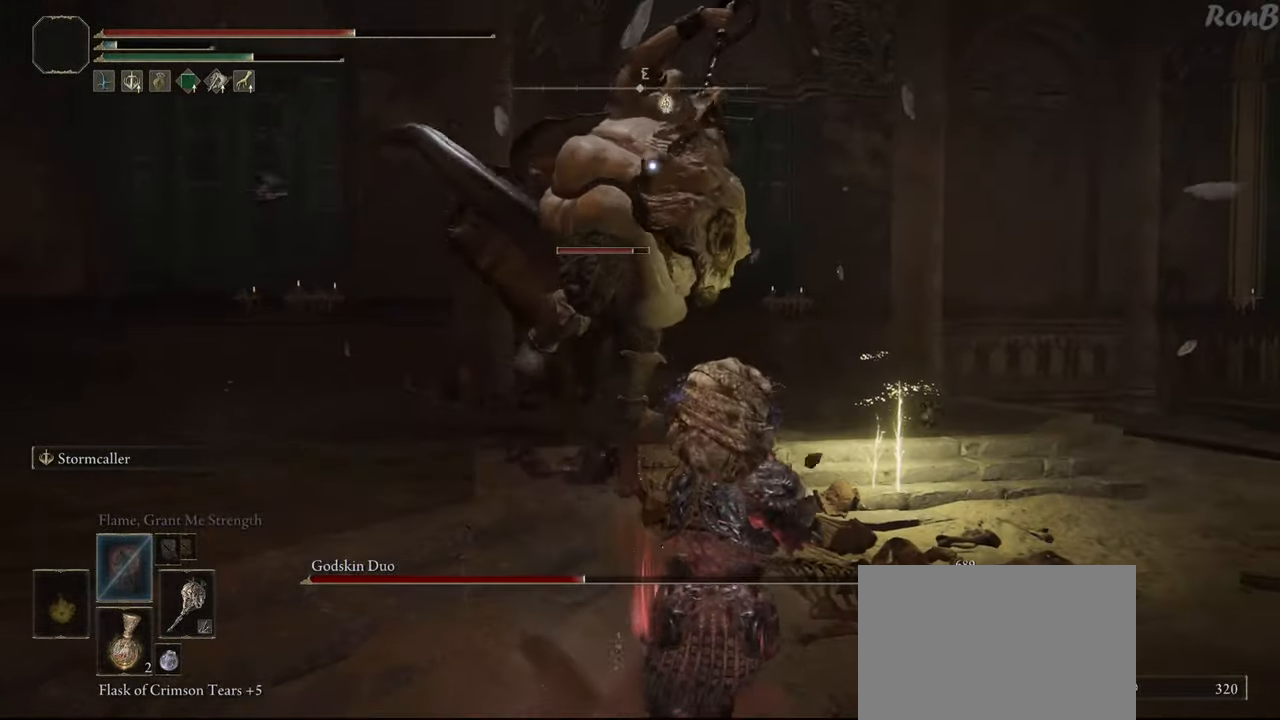
{"buttons": [], "left_stick": "up", "right_stick": "center", "events": [[167, "left_stick", "up-right"], [233, "left_stick", "up"]]}
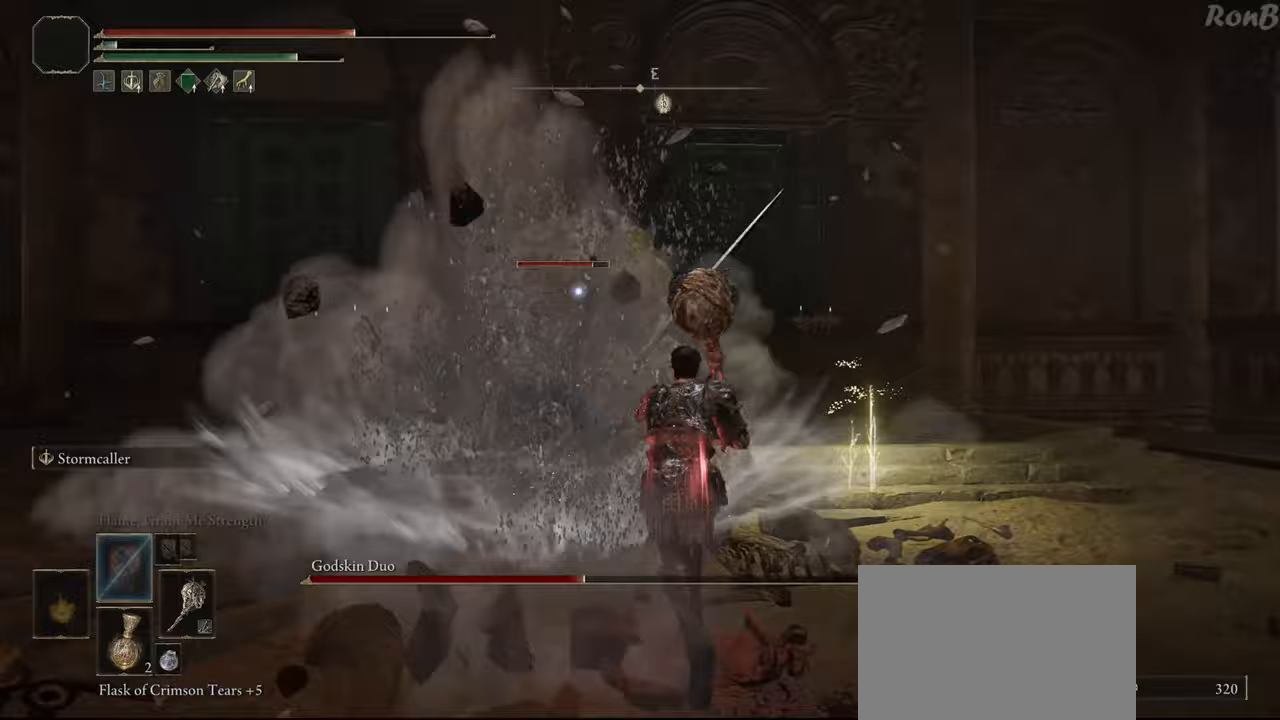
{"buttons": ["CIRCLE"], "left_stick": "up", "right_stick": "center", "events": [[300, "CIRCLE", "down"]]}
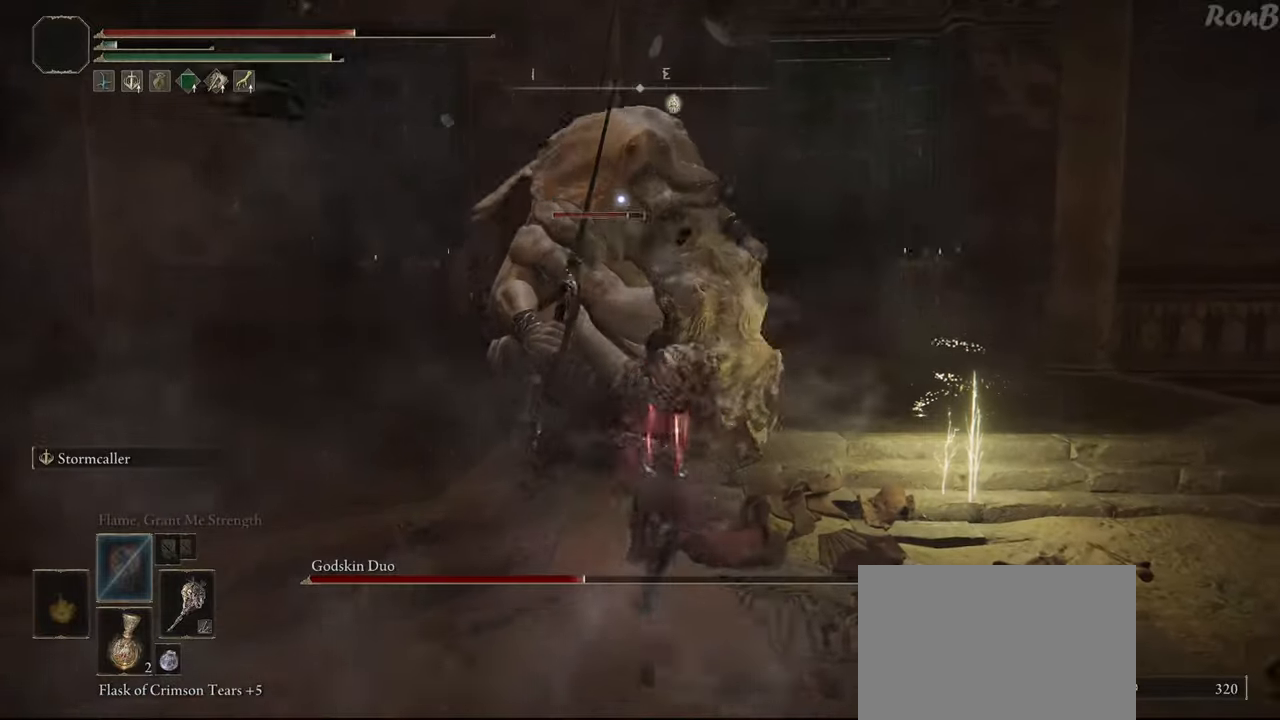
{"buttons": [], "left_stick": "up", "right_stick": "center", "events": [[183, "CIRCLE", "up"]]}
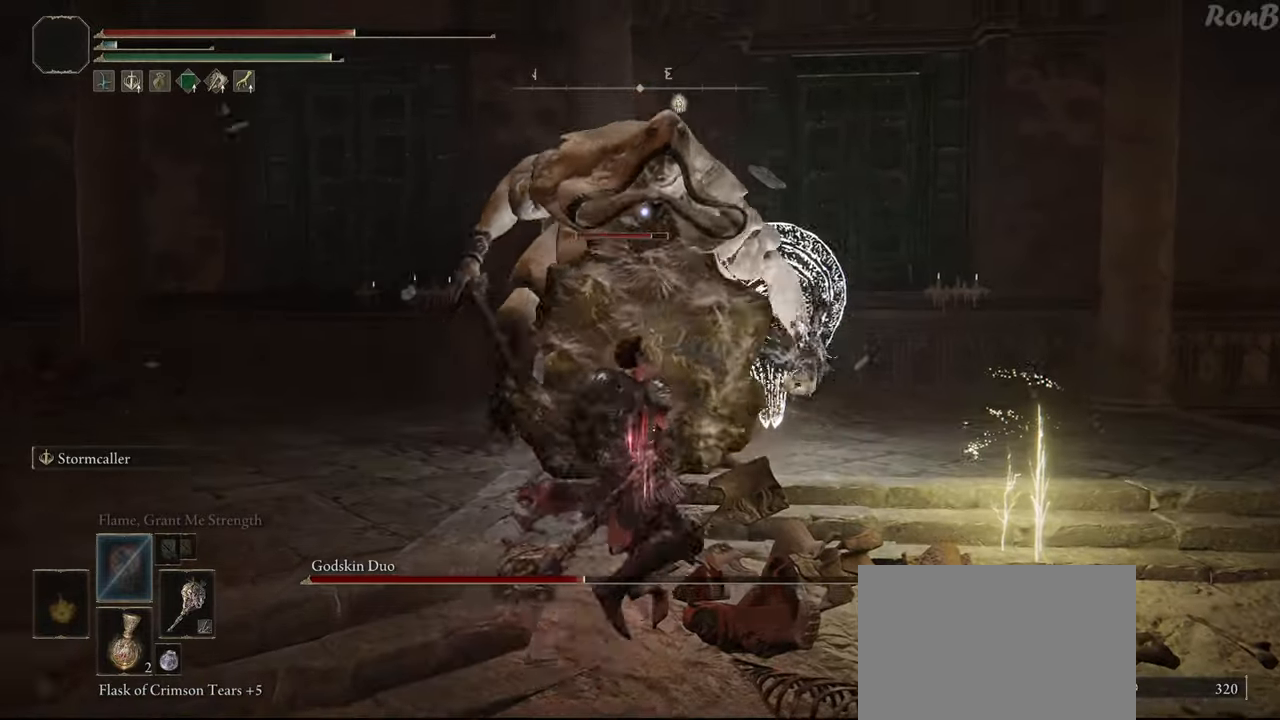
{"buttons": [], "left_stick": "up", "right_stick": "center", "events": []}
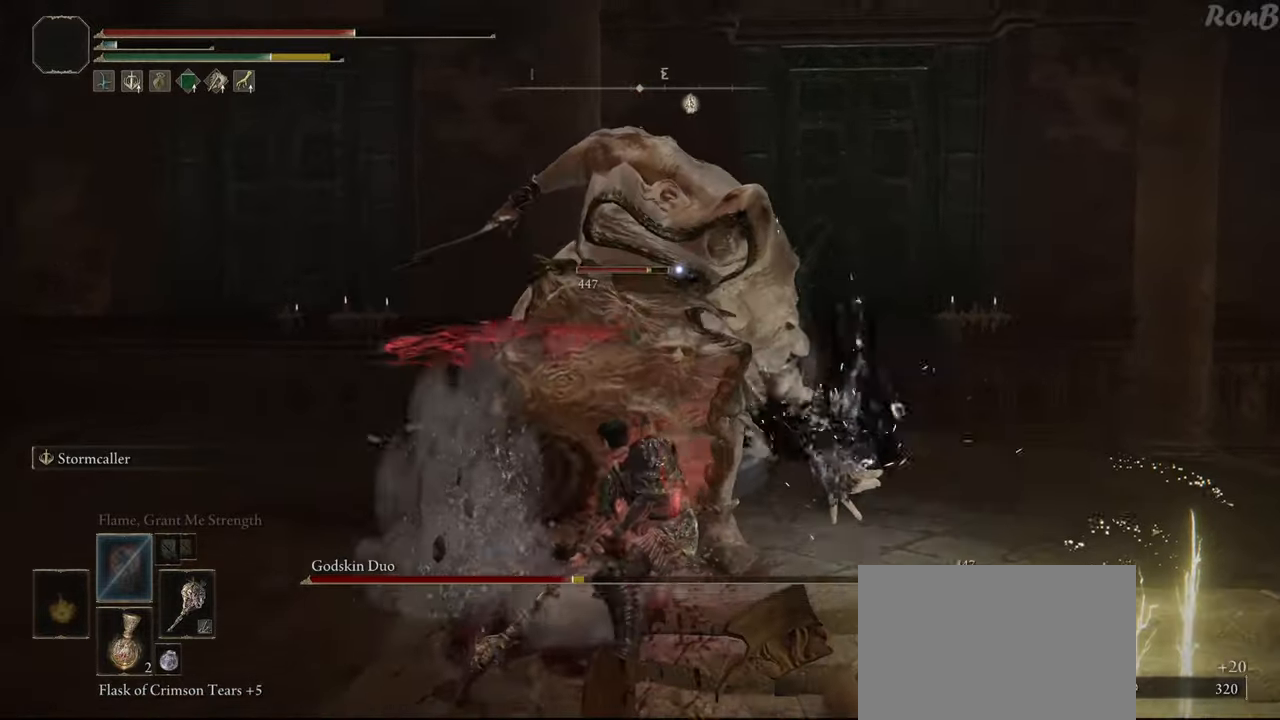
{"buttons": [], "left_stick": "up-left", "right_stick": "center", "events": [[183, "left_stick", "up-left"], [317, "R1", "down"], [417, "R1", "up"]]}
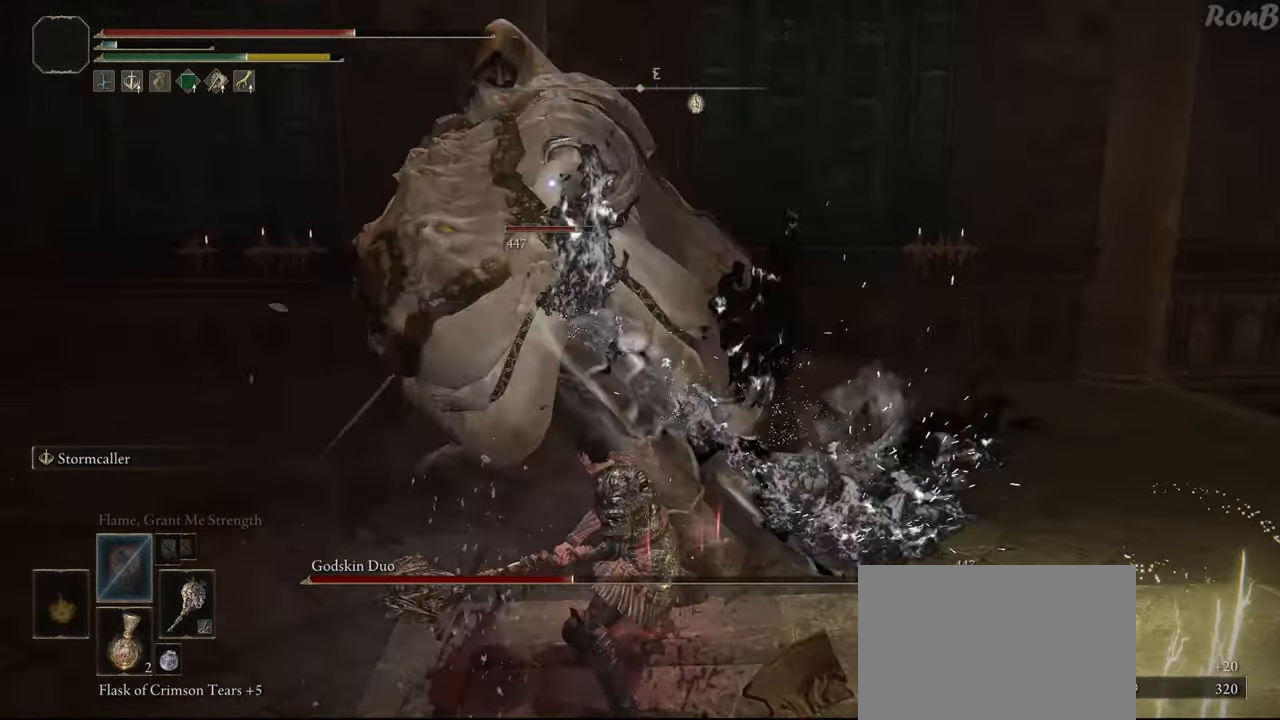
{"buttons": [], "left_stick": "down-right", "right_stick": "center", "events": [[333, "left_stick", "up-right"], [417, "left_stick", "down-right"]]}
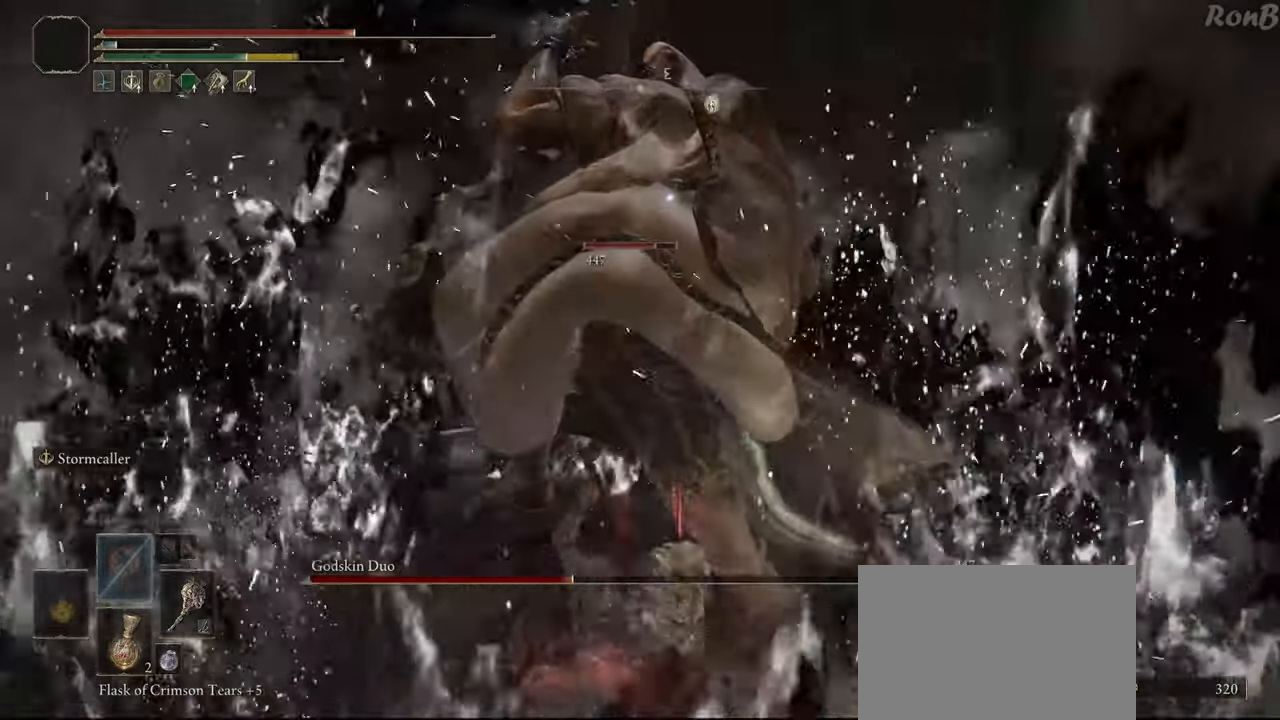
{"buttons": ["L2", "R1", "R2"], "left_stick": "down-right", "right_stick": "center", "events": [[67, "R1", "down"], [367, "L2", "down"], [383, "R2", "down"]]}